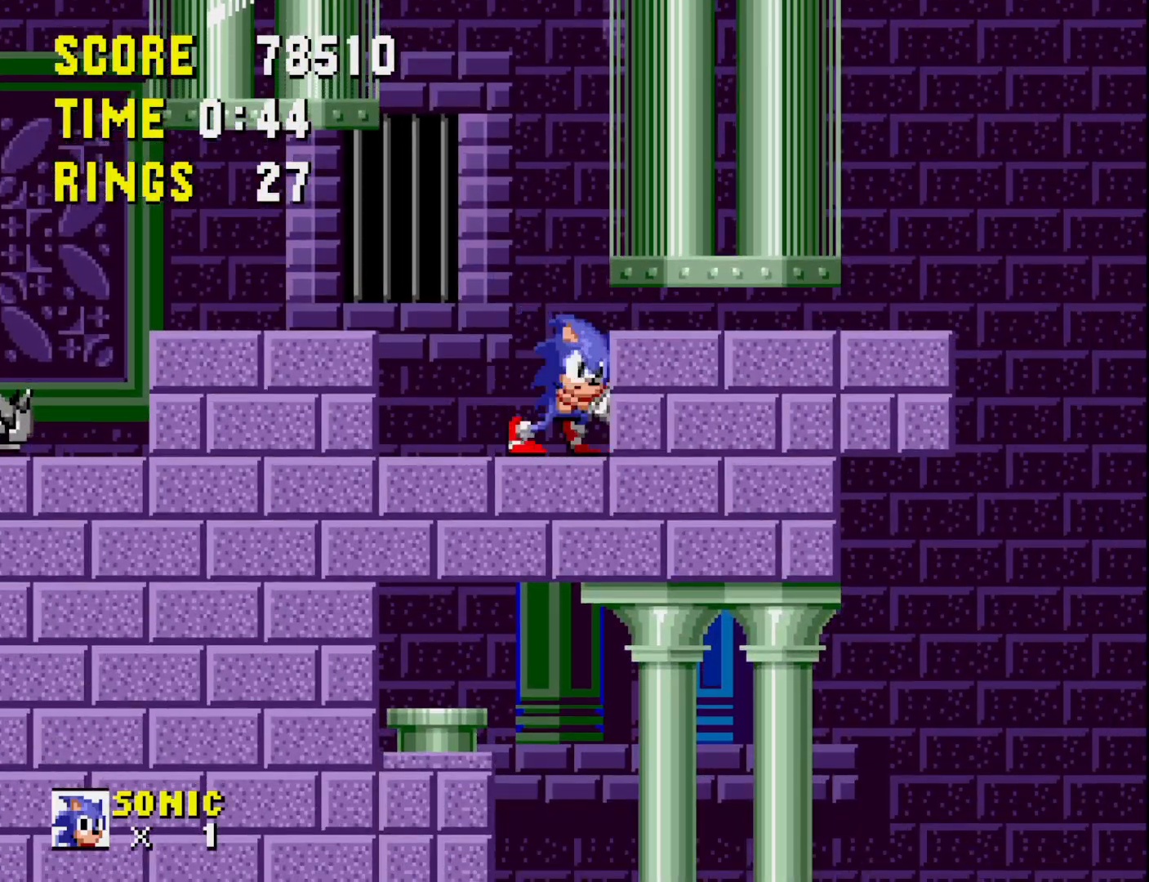
Gameplay with a controller (Xbox layout); each line is a JSON object with the inputs held at the frame after it. "events" lists button and stick changes between this image and that frame as [ms after this image, input, new state], when the widget could be followed in between. Not read: left_stick.
{"buttons": ["DPAD_RIGHT"], "right_stick": "center", "events": [[350, "A", "down"], [400, "A", "up"]]}
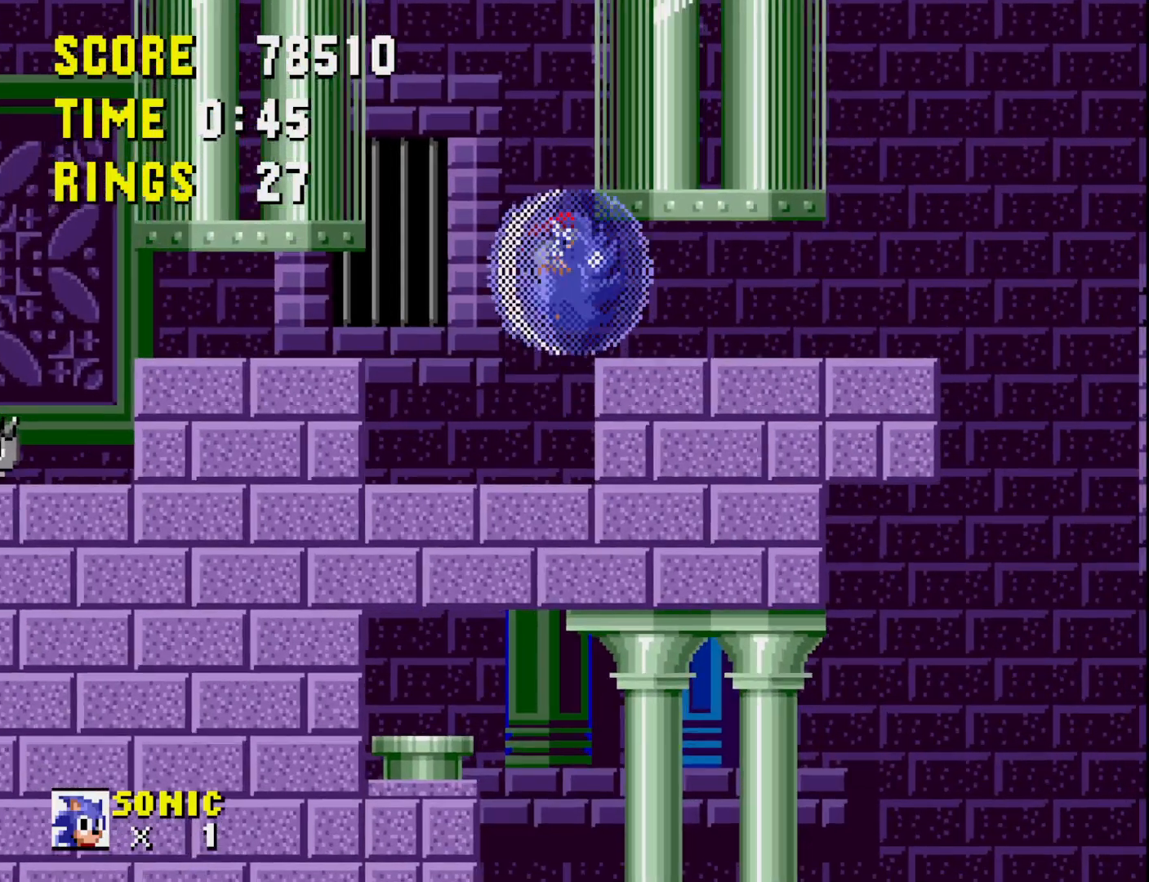
{"buttons": ["DPAD_RIGHT"], "right_stick": "center", "events": []}
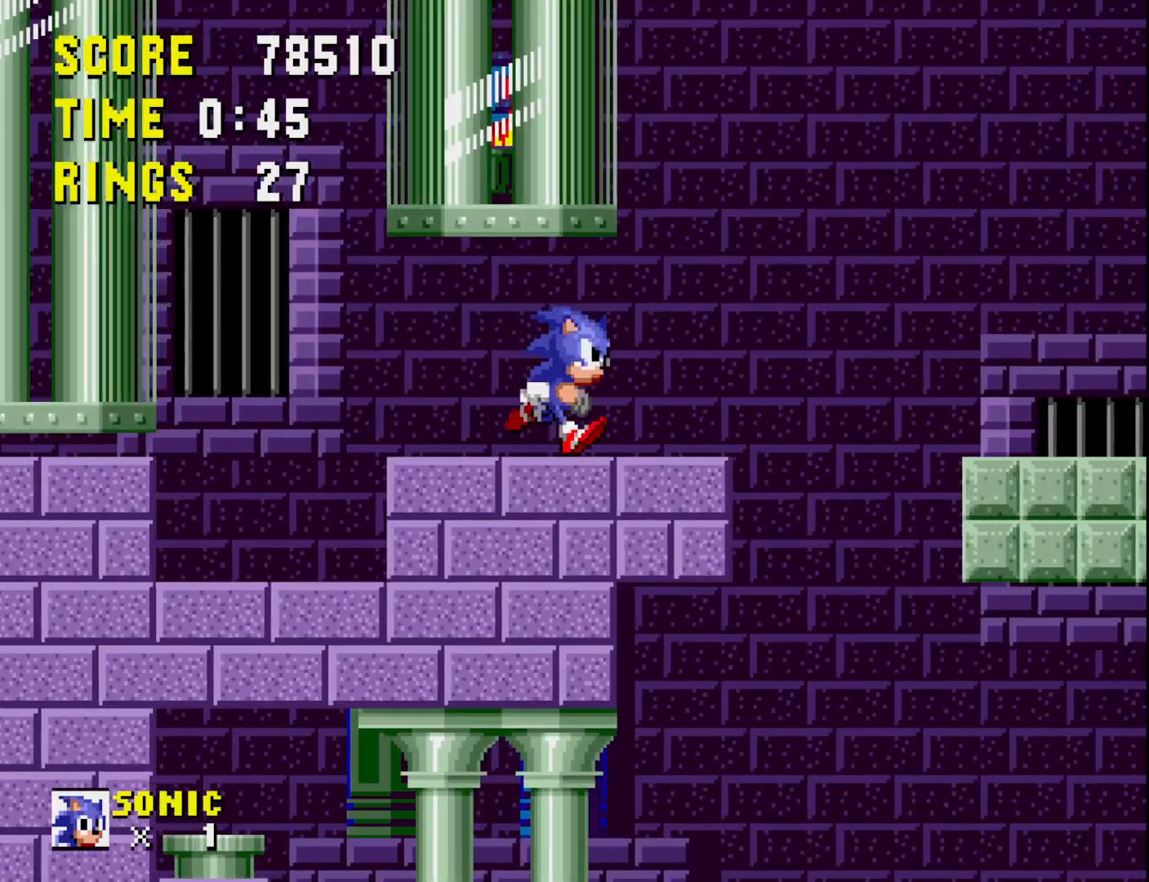
{"buttons": ["DPAD_RIGHT"], "right_stick": "center", "events": [[67, "A", "down"], [133, "A", "up"], [150, "DPAD_RIGHT", "up"], [383, "DPAD_RIGHT", "down"]]}
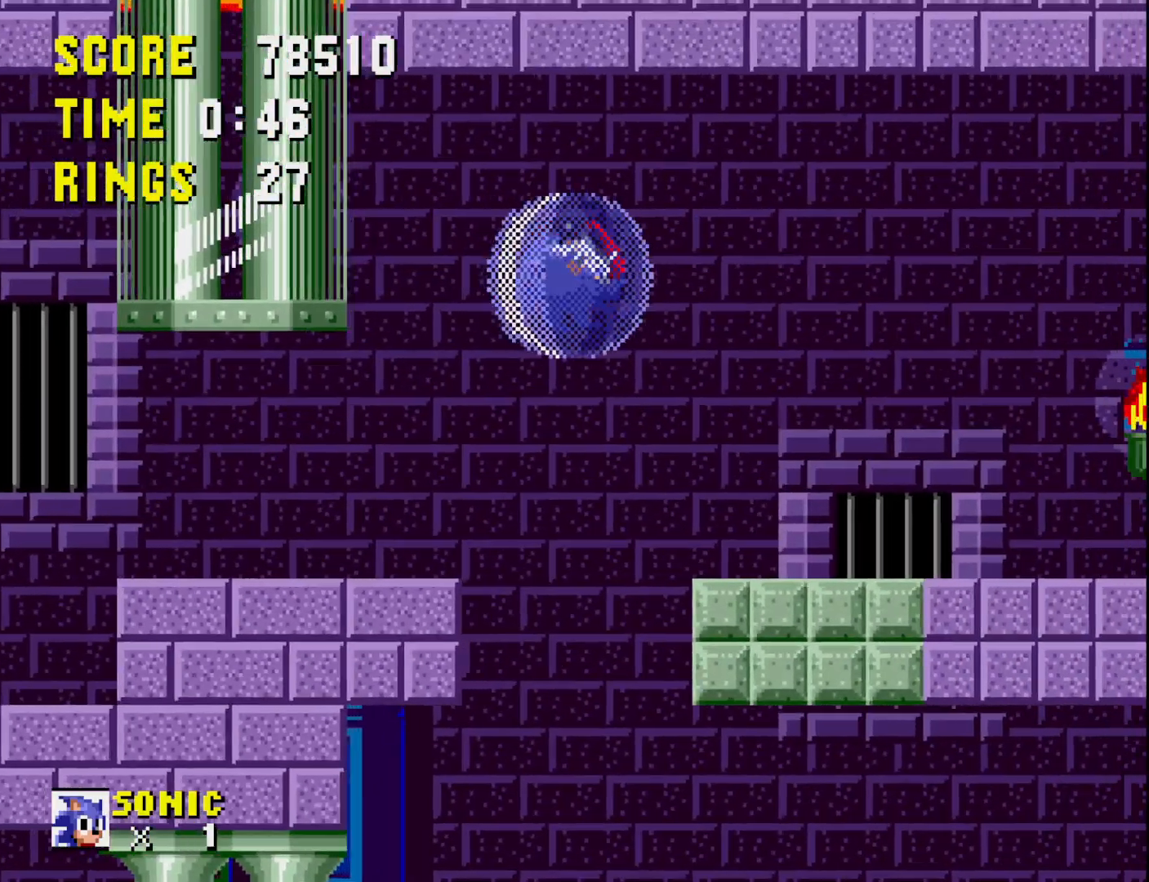
{"buttons": [], "right_stick": "down", "events": [[33, "DPAD_RIGHT", "up"], [133, "DPAD_LEFT", "down"], [333, "right_stick", "down"], [383, "DPAD_LEFT", "up"]]}
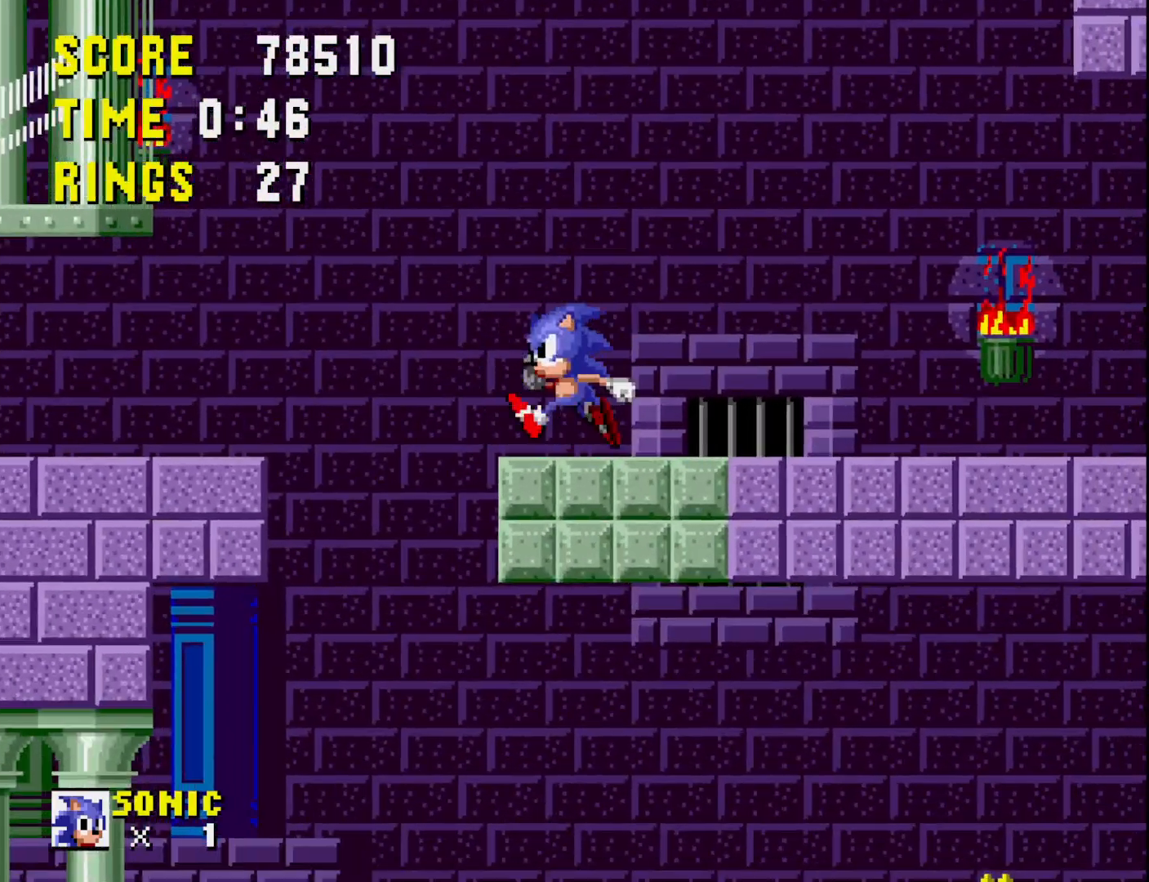
{"buttons": ["A", "DPAD_LEFT"], "right_stick": "center", "events": [[333, "DPAD_LEFT", "down"], [383, "right_stick", "center"], [483, "A", "down"]]}
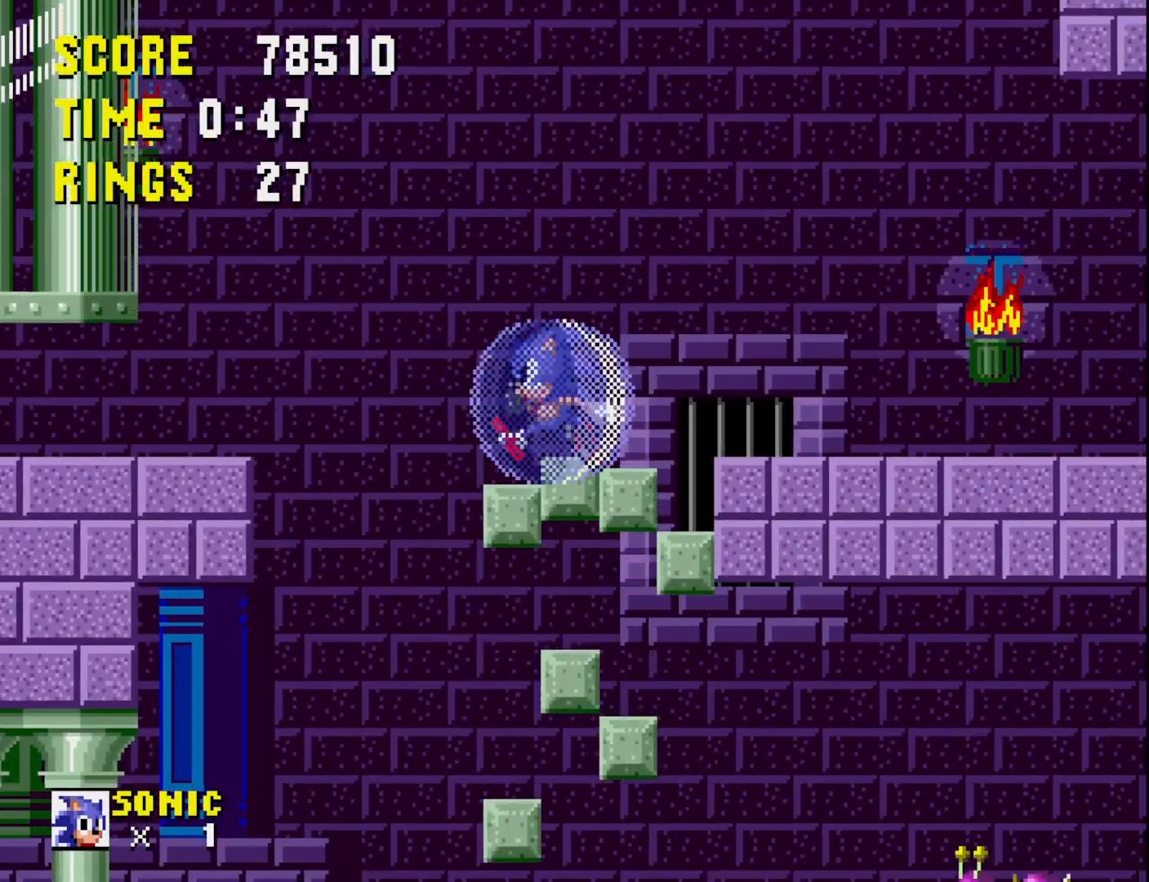
{"buttons": [], "right_stick": "center", "events": [[117, "A", "up"], [483, "DPAD_LEFT", "up"]]}
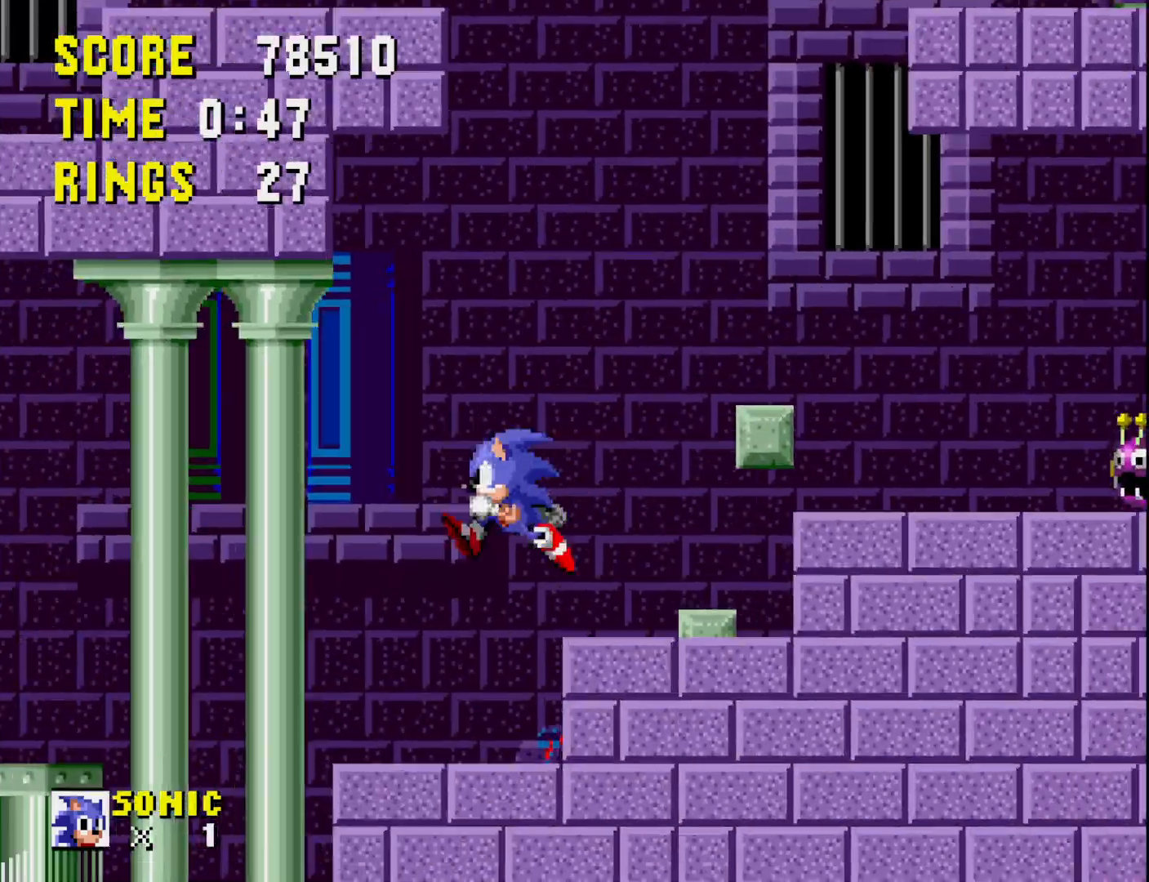
{"buttons": ["DPAD_RIGHT"], "right_stick": "center", "events": [[100, "DPAD_RIGHT", "down"], [233, "A", "down"], [450, "A", "up"]]}
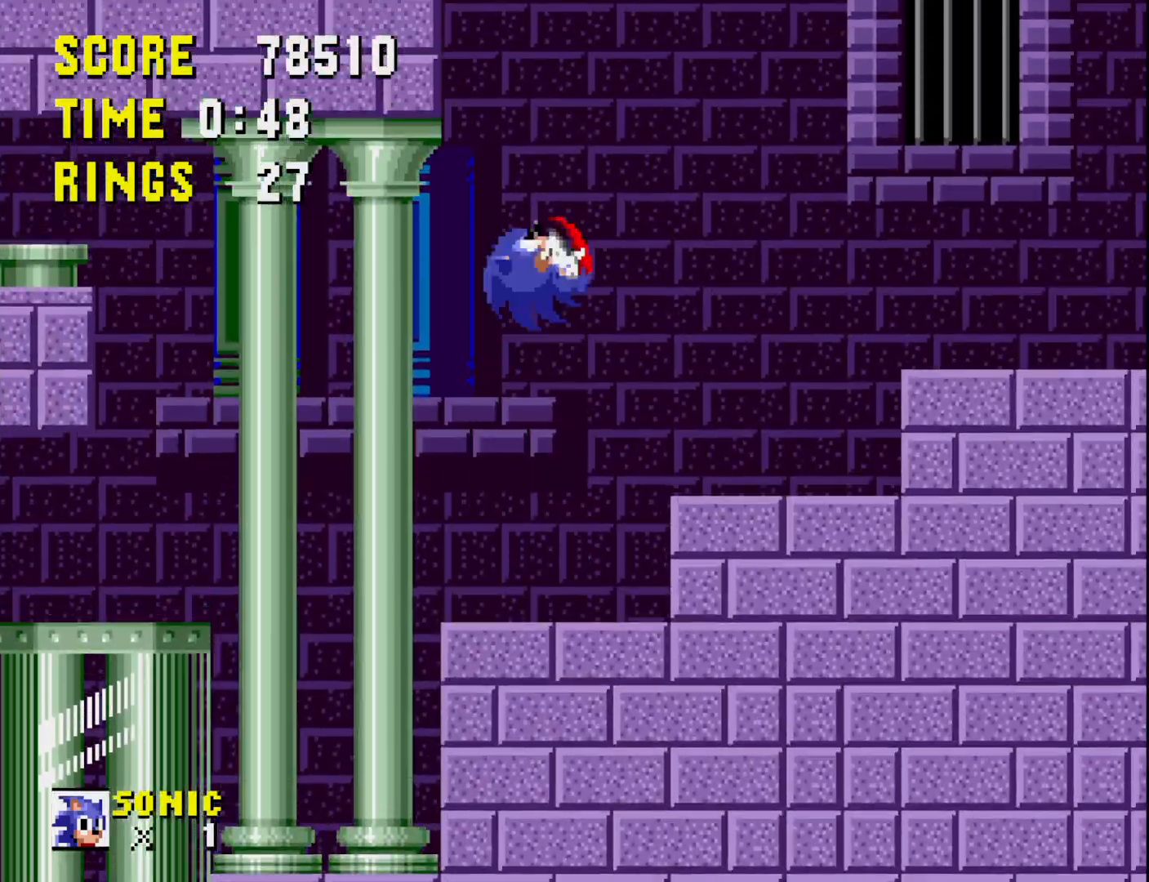
{"buttons": ["DPAD_LEFT"], "right_stick": "center", "events": [[67, "DPAD_RIGHT", "up"], [133, "DPAD_LEFT", "down"]]}
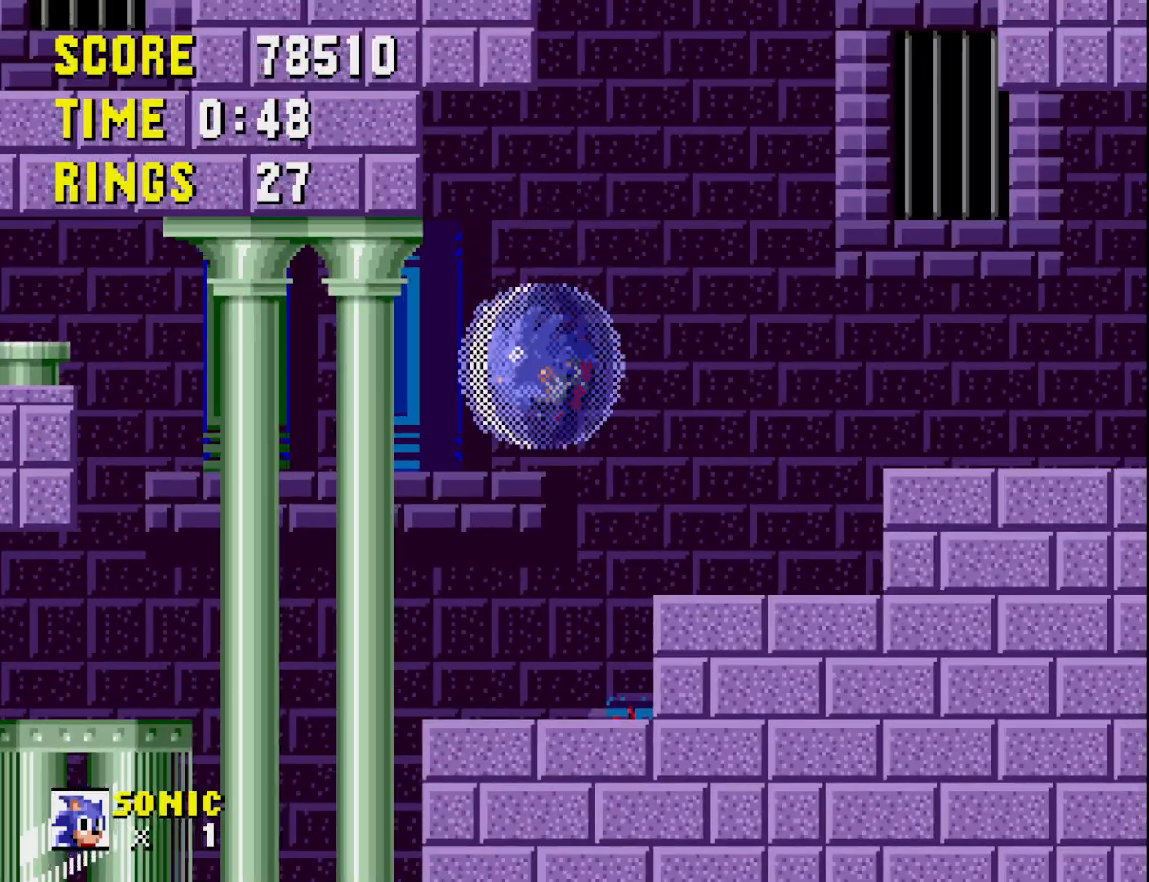
{"buttons": ["A", "DPAD_LEFT"], "right_stick": "center", "events": [[33, "DPAD_LEFT", "up"], [100, "DPAD_LEFT", "down"], [350, "A", "down"]]}
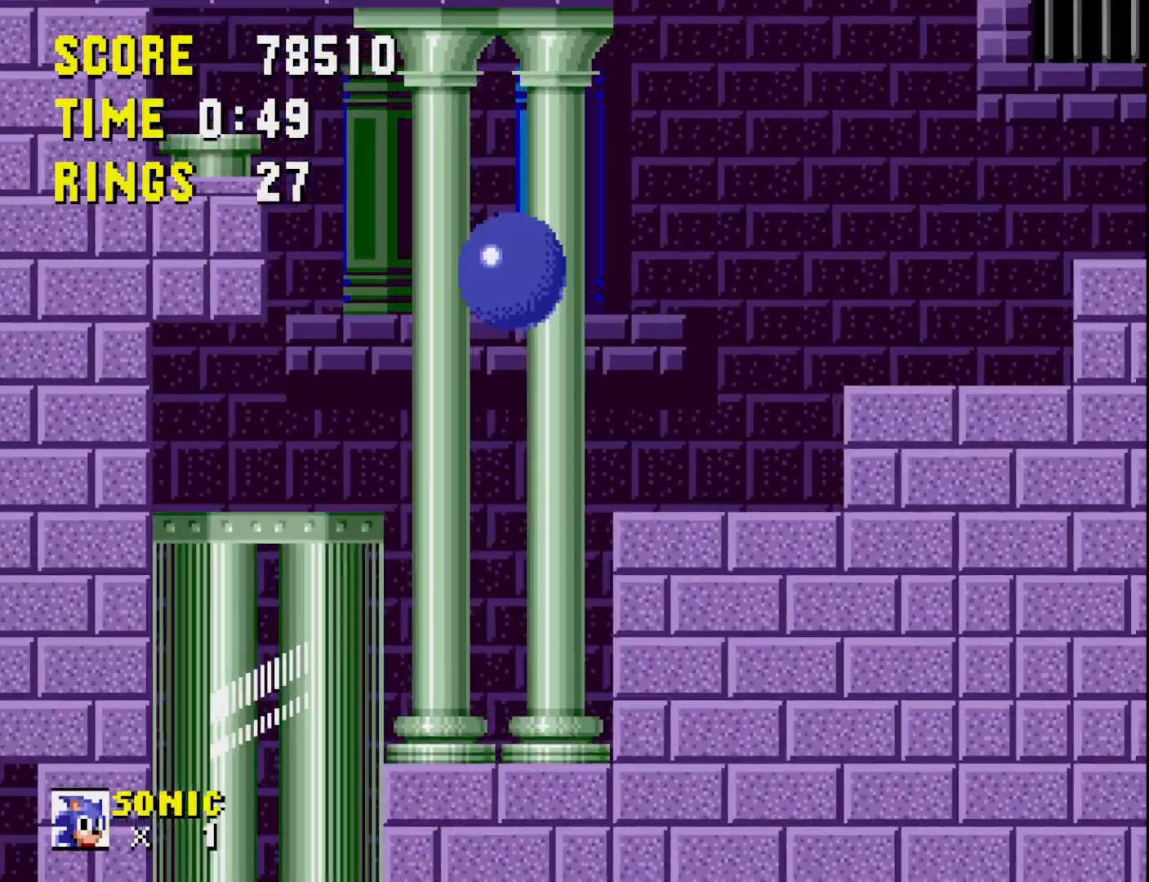
{"buttons": ["DPAD_RIGHT"], "right_stick": "center", "events": [[383, "A", "up"], [383, "DPAD_LEFT", "up"], [467, "DPAD_RIGHT", "down"]]}
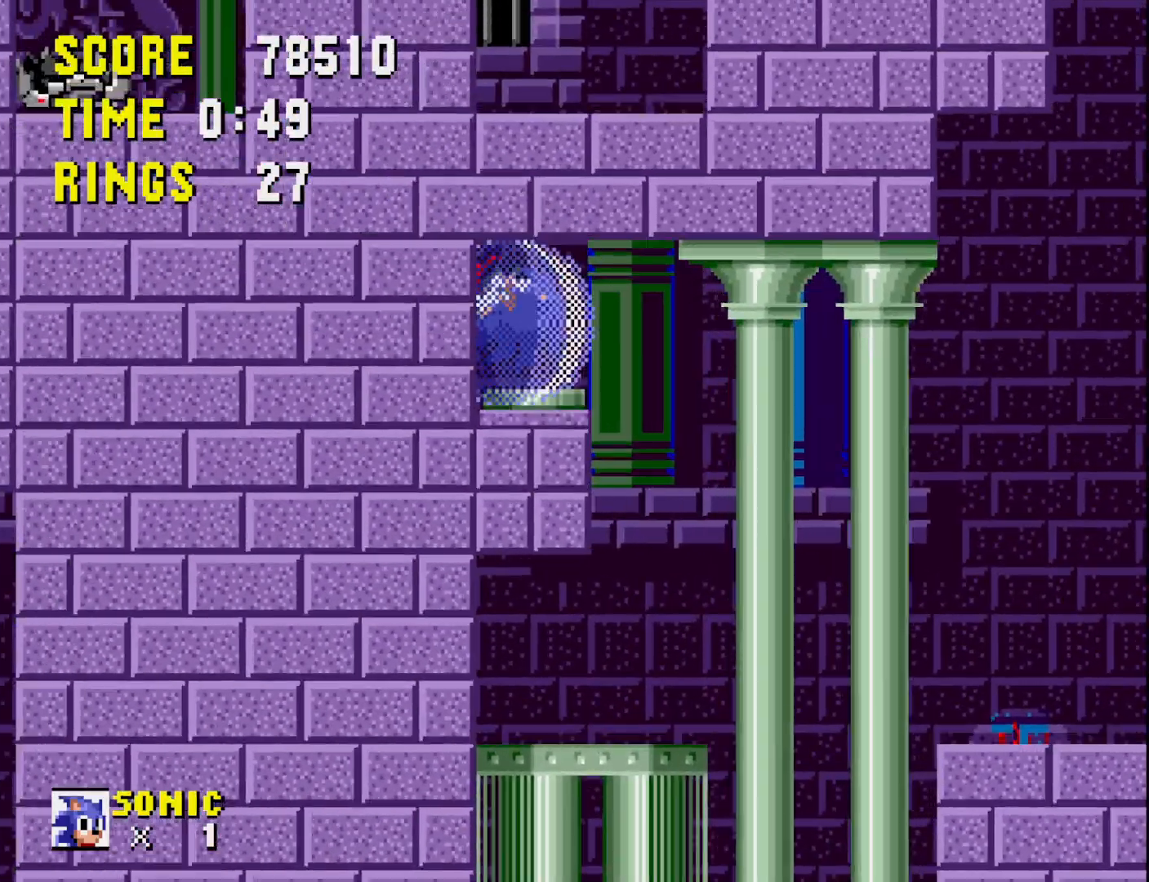
{"buttons": [], "right_stick": "center", "events": [[450, "DPAD_RIGHT", "up"]]}
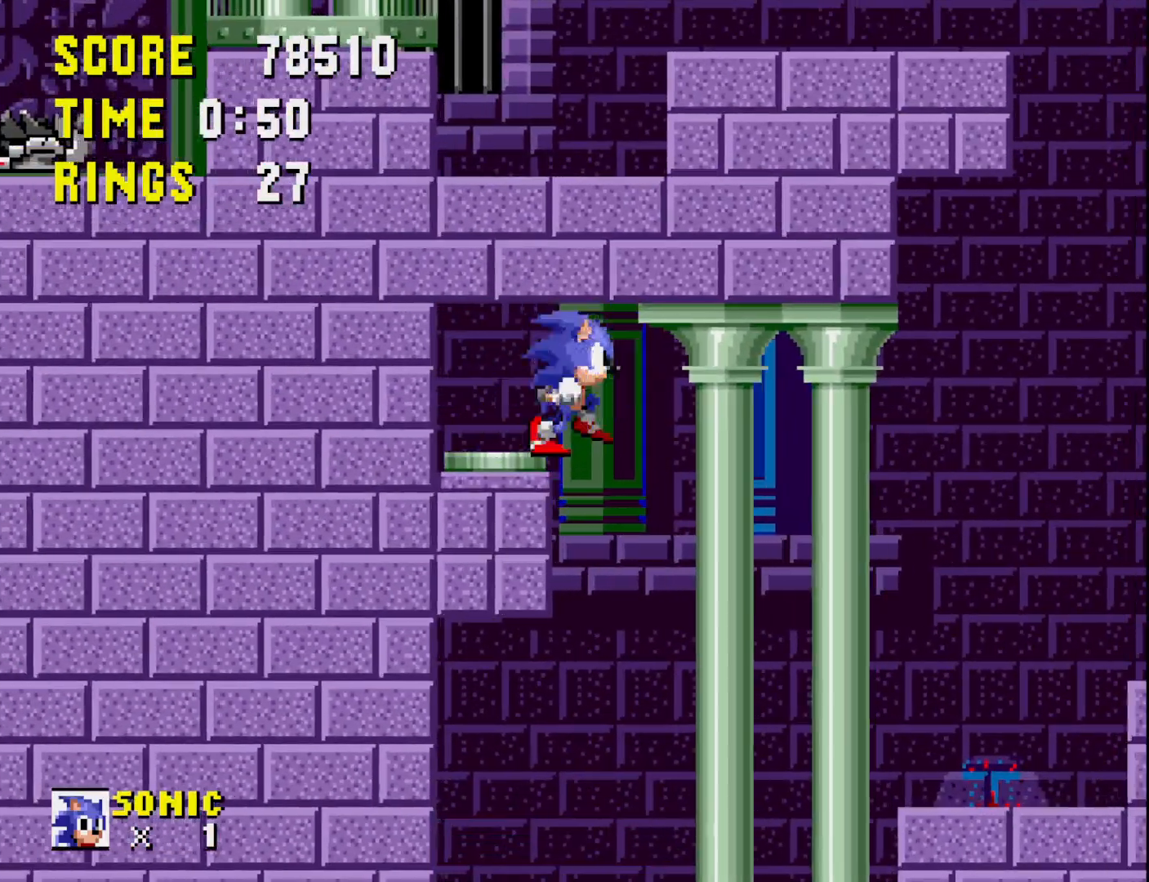
{"buttons": ["DPAD_LEFT"], "right_stick": "center", "events": [[100, "DPAD_LEFT", "down"]]}
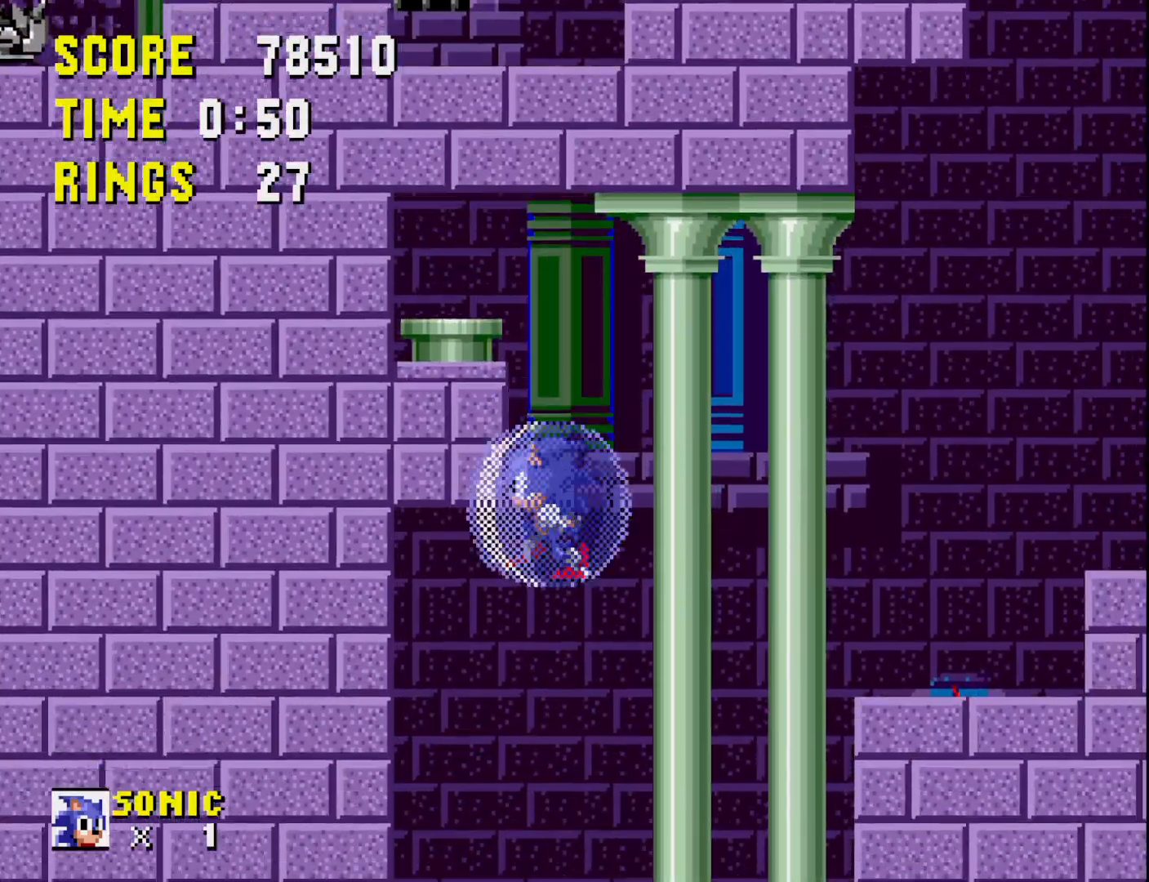
{"buttons": [], "right_stick": "center", "events": [[17, "DPAD_LEFT", "up"]]}
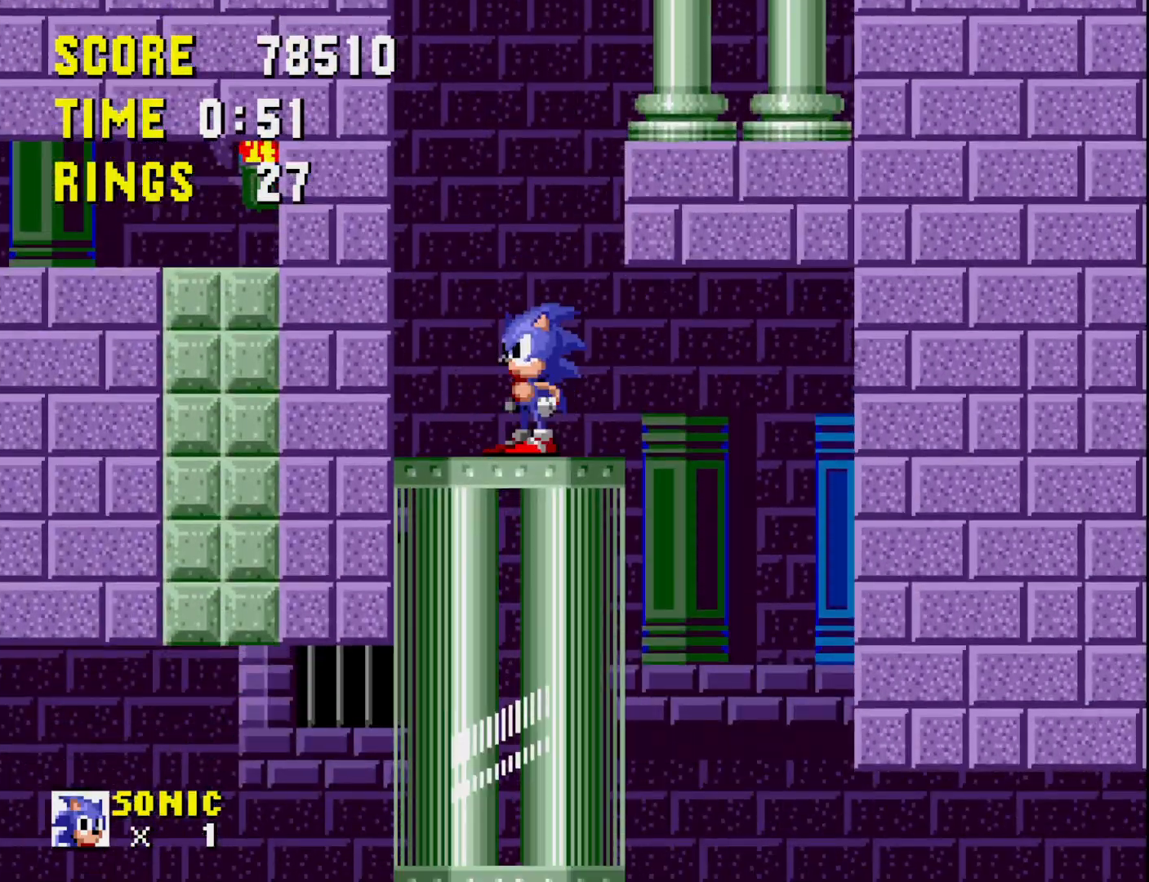
{"buttons": ["DPAD_DOWN"], "right_stick": "center", "events": [[200, "DPAD_RIGHT", "down"], [333, "DPAD_RIGHT", "up"], [367, "DPAD_DOWN", "down"]]}
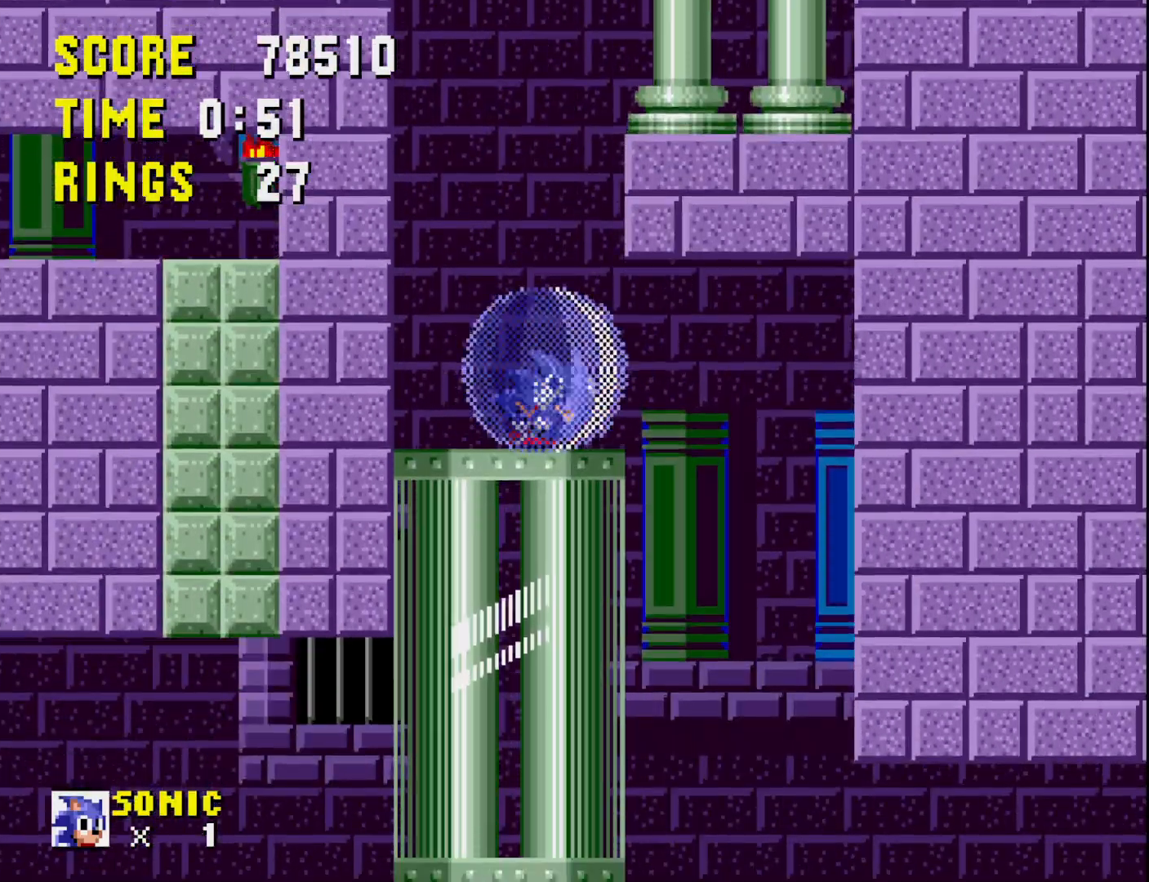
{"buttons": ["DPAD_RIGHT"], "right_stick": "center", "events": [[350, "DPAD_DOWN", "up"], [433, "DPAD_RIGHT", "down"]]}
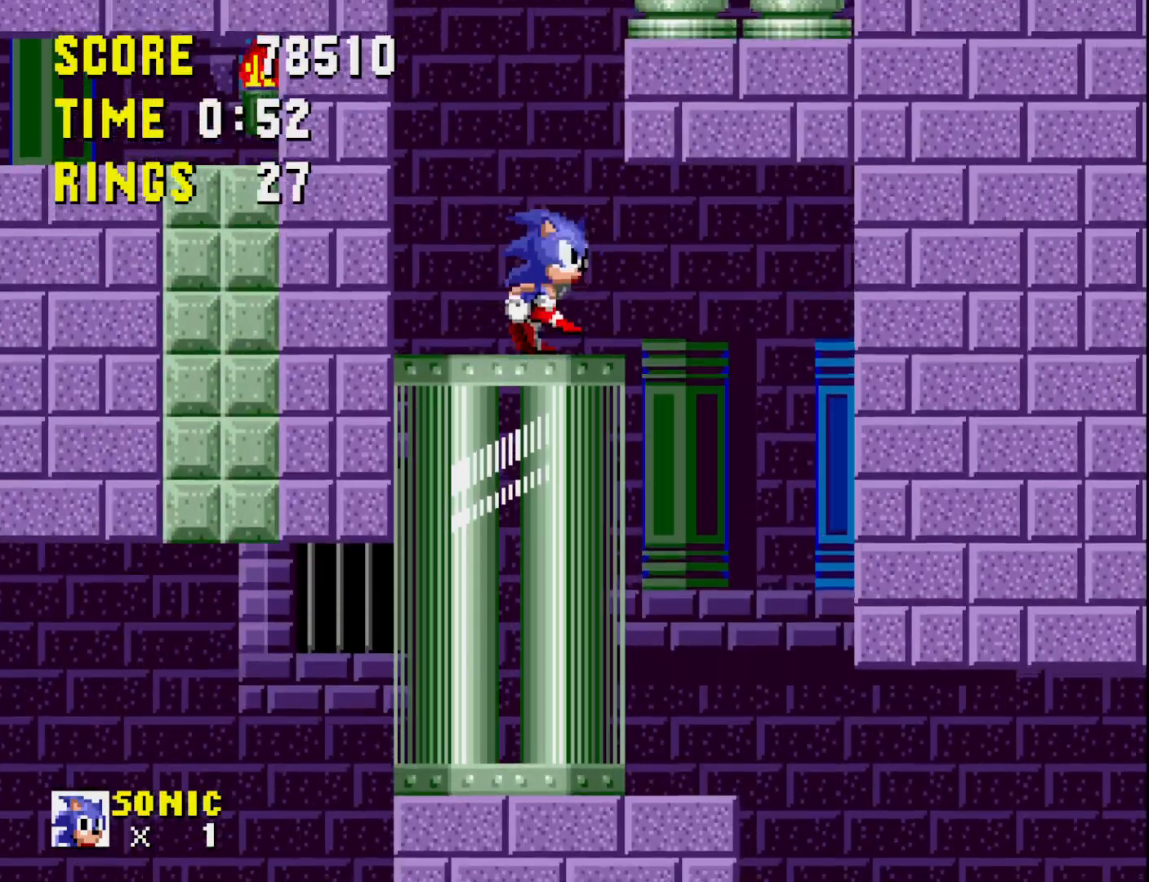
{"buttons": ["DPAD_LEFT"], "right_stick": "center", "events": [[400, "DPAD_RIGHT", "up"], [467, "DPAD_LEFT", "down"]]}
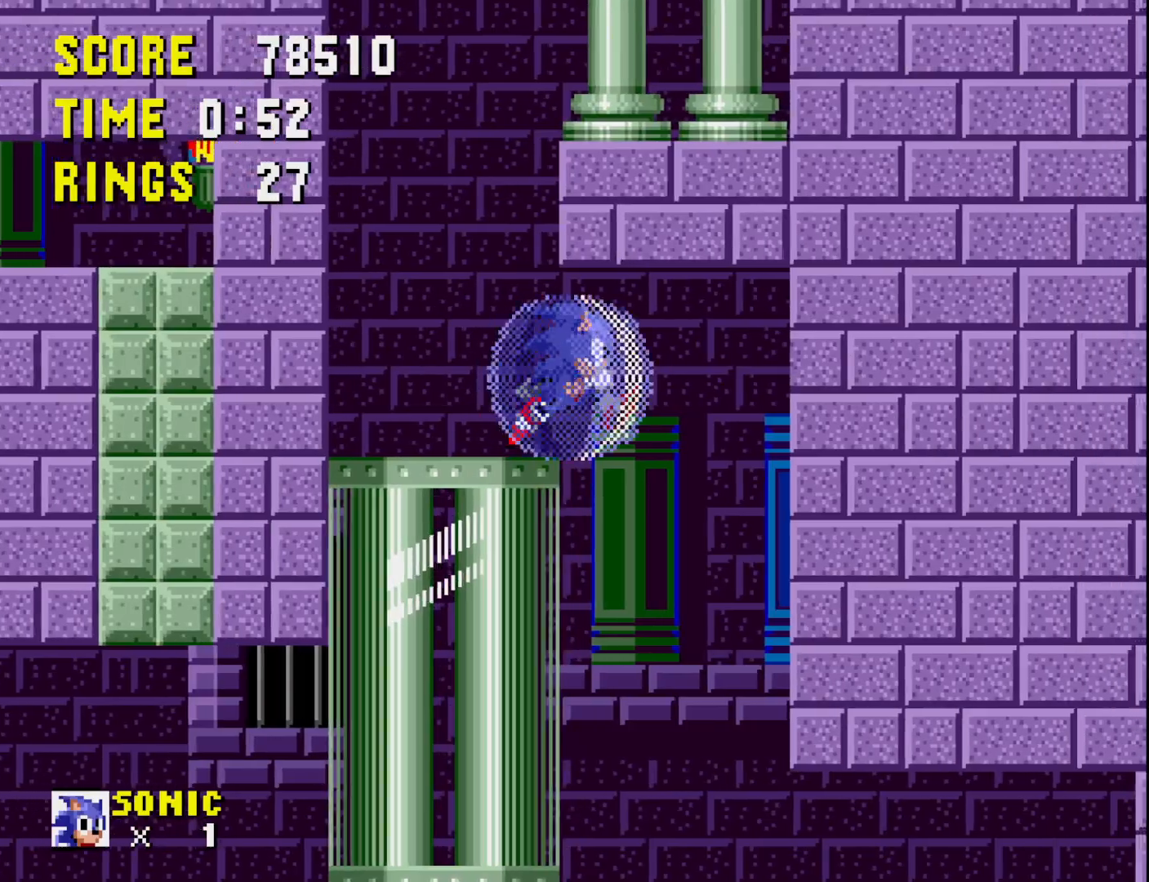
{"buttons": ["DPAD_RIGHT"], "right_stick": "center", "events": [[133, "DPAD_LEFT", "up"], [250, "DPAD_RIGHT", "down"]]}
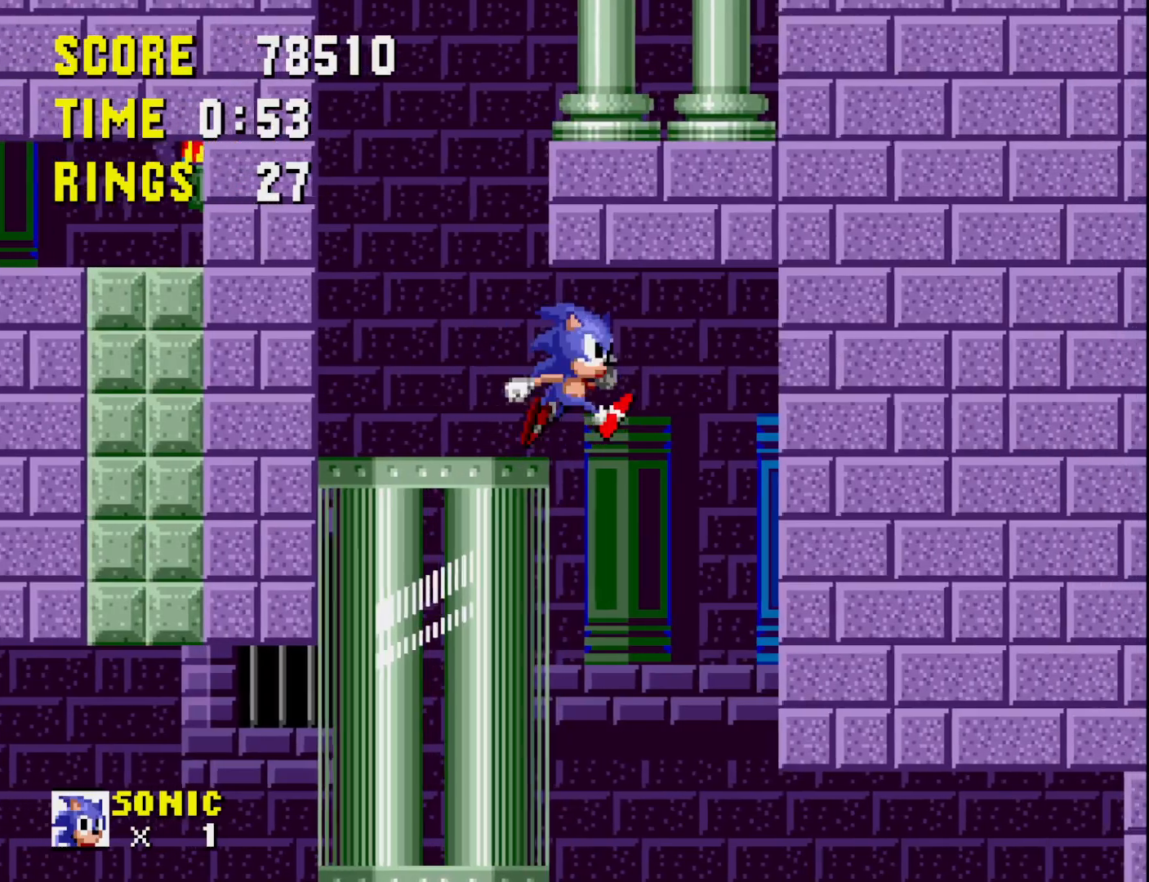
{"buttons": ["DPAD_LEFT"], "right_stick": "center", "events": [[233, "DPAD_RIGHT", "up"], [283, "DPAD_LEFT", "down"]]}
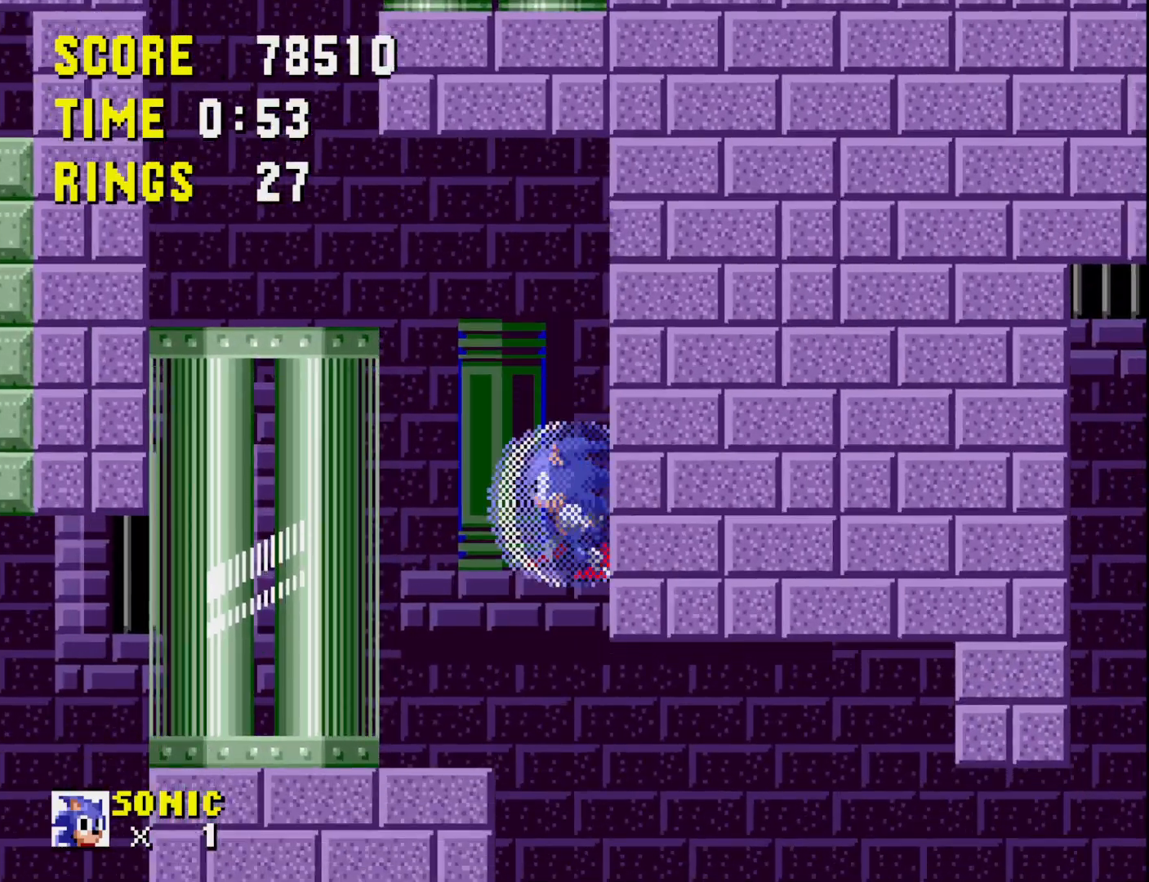
{"buttons": ["DPAD_RIGHT"], "right_stick": "center", "events": [[83, "DPAD_LEFT", "up"], [283, "DPAD_RIGHT", "down"]]}
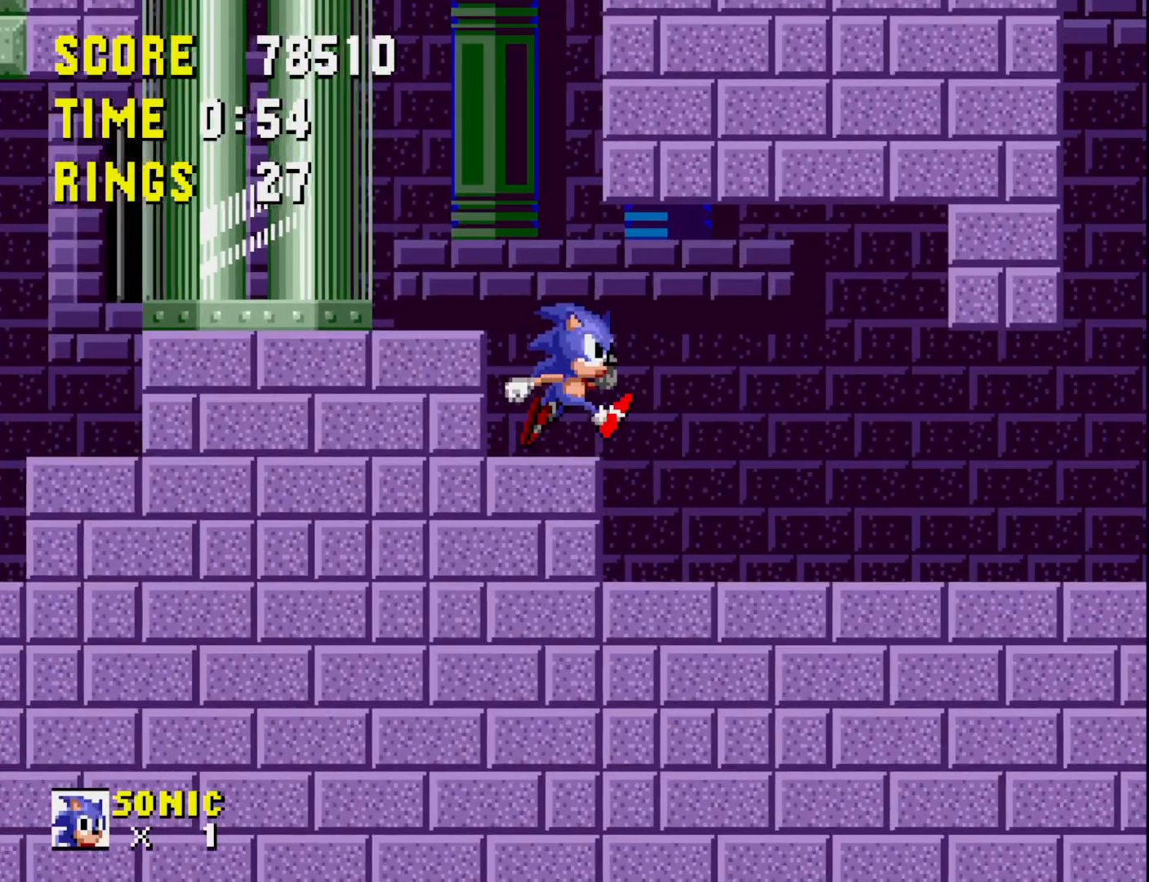
{"buttons": ["DPAD_RIGHT"], "right_stick": "center", "events": []}
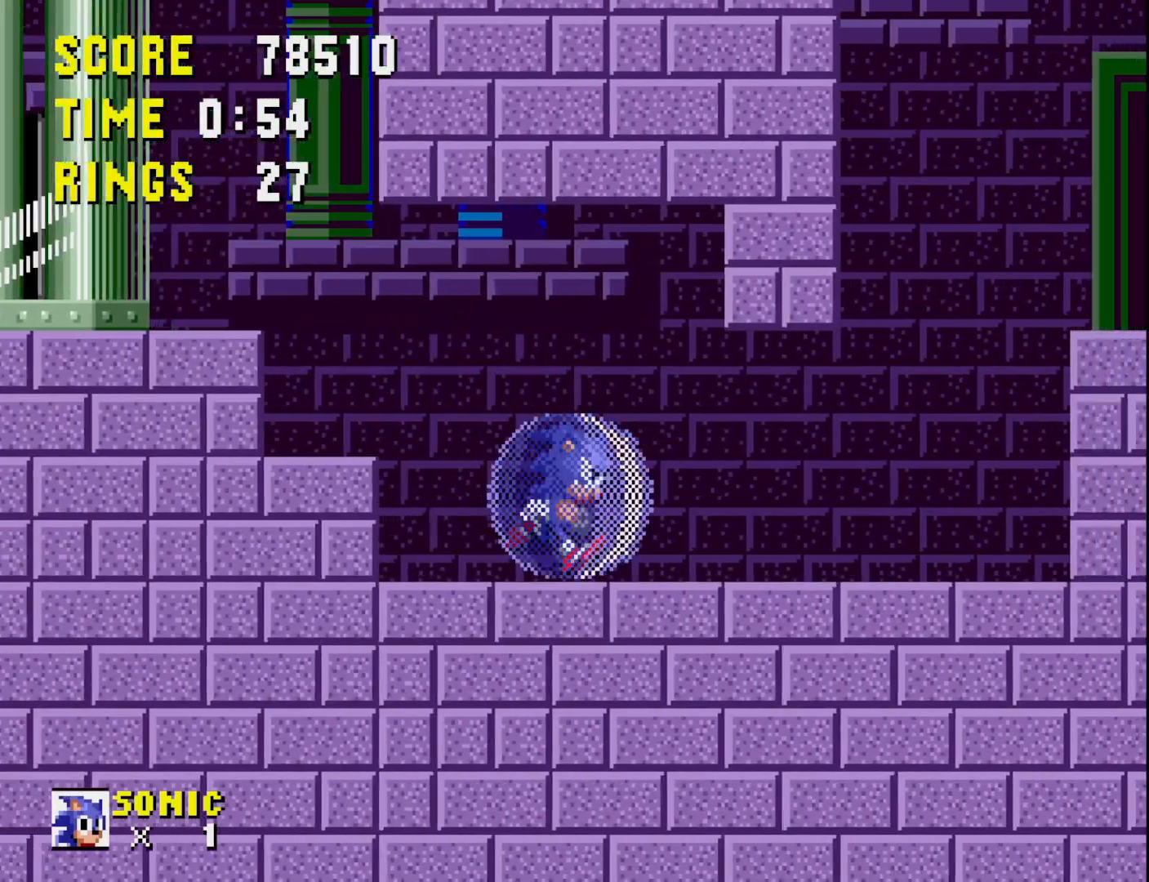
{"buttons": ["A", "DPAD_LEFT"], "right_stick": "center", "events": [[300, "DPAD_RIGHT", "up"], [333, "A", "down"], [467, "DPAD_LEFT", "down"]]}
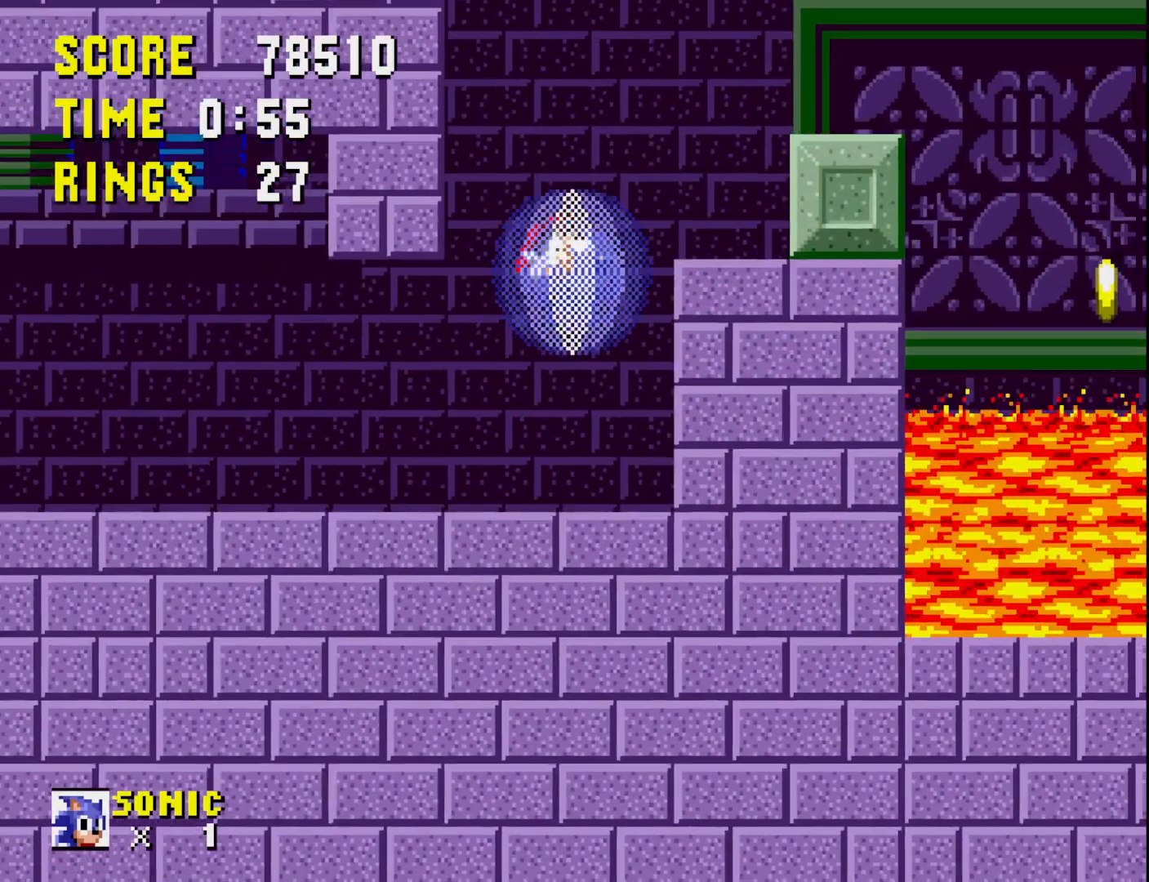
{"buttons": ["DPAD_LEFT"], "right_stick": "center", "events": [[183, "A", "up"], [267, "DPAD_LEFT", "up"], [333, "DPAD_LEFT", "down"]]}
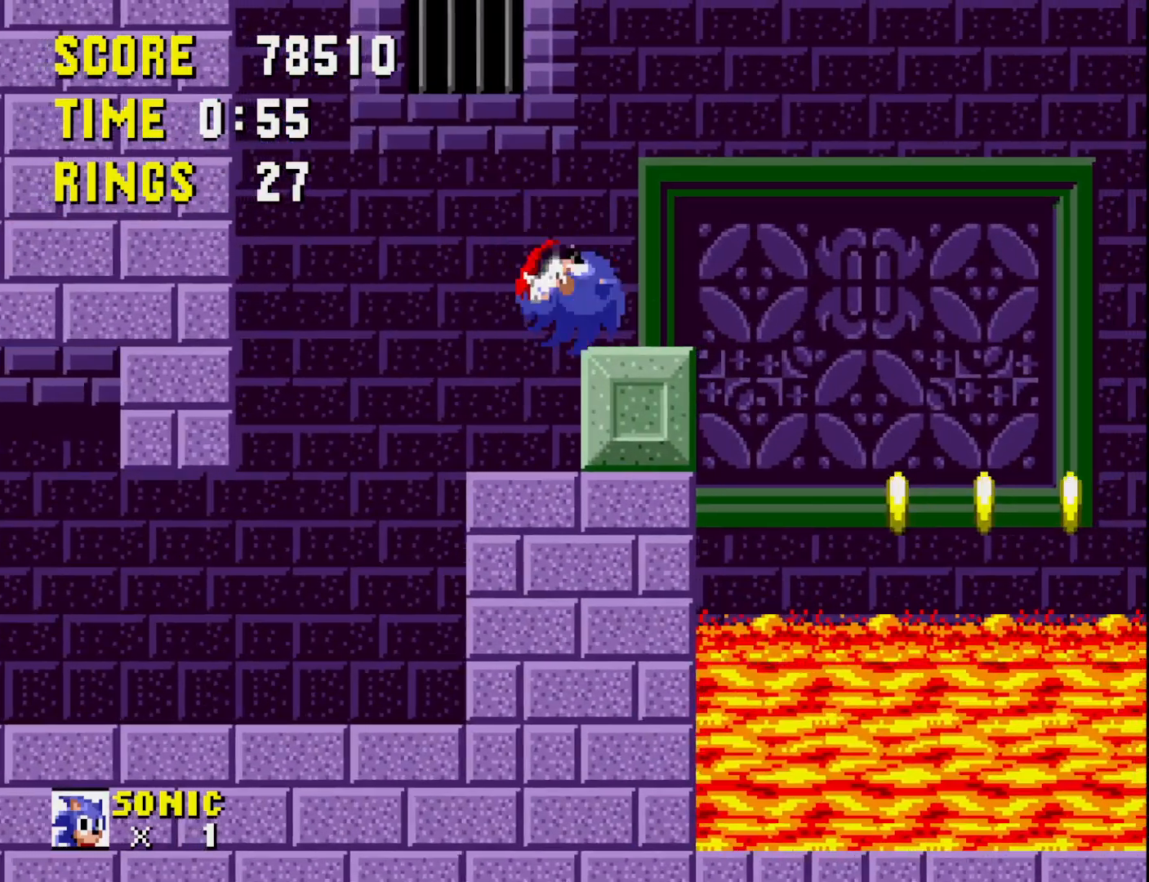
{"buttons": ["DPAD_RIGHT"], "right_stick": "center", "events": [[267, "DPAD_LEFT", "up"], [317, "DPAD_RIGHT", "down"]]}
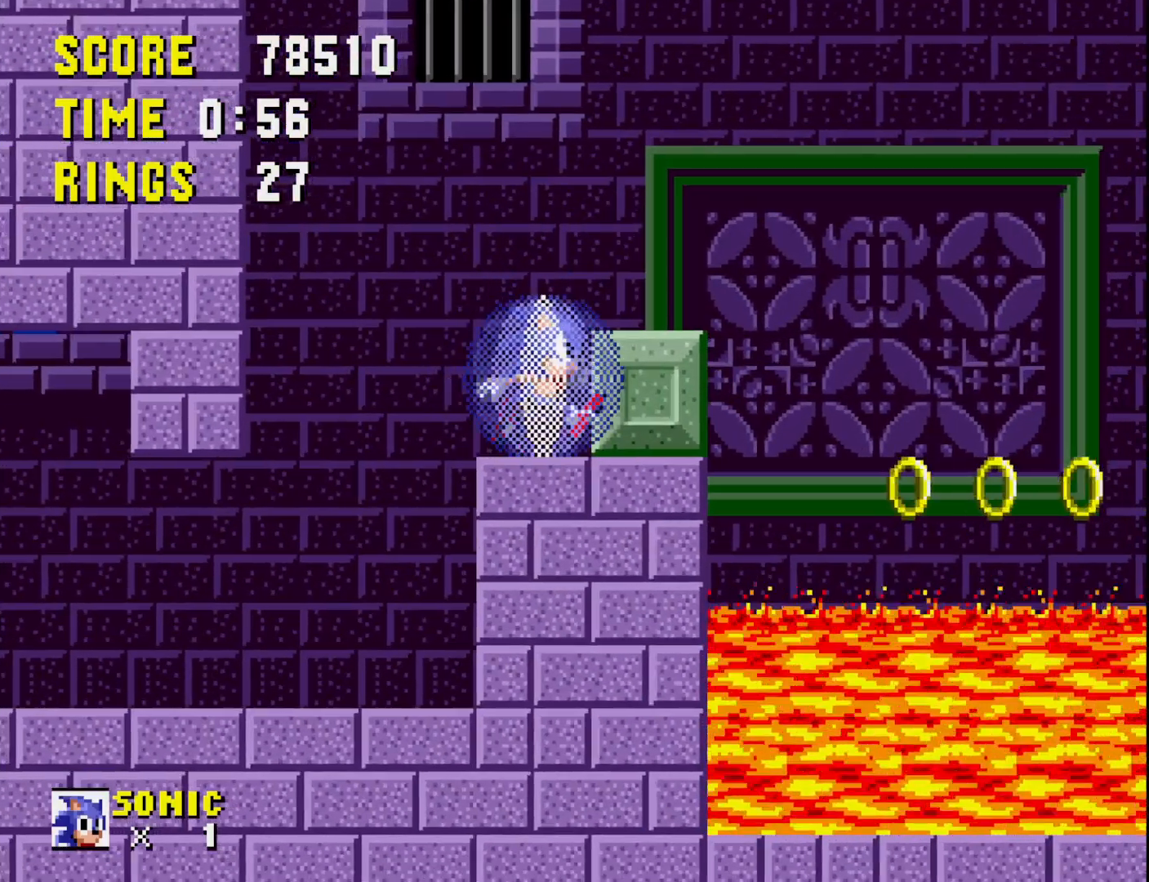
{"buttons": ["DPAD_RIGHT"], "right_stick": "center", "events": []}
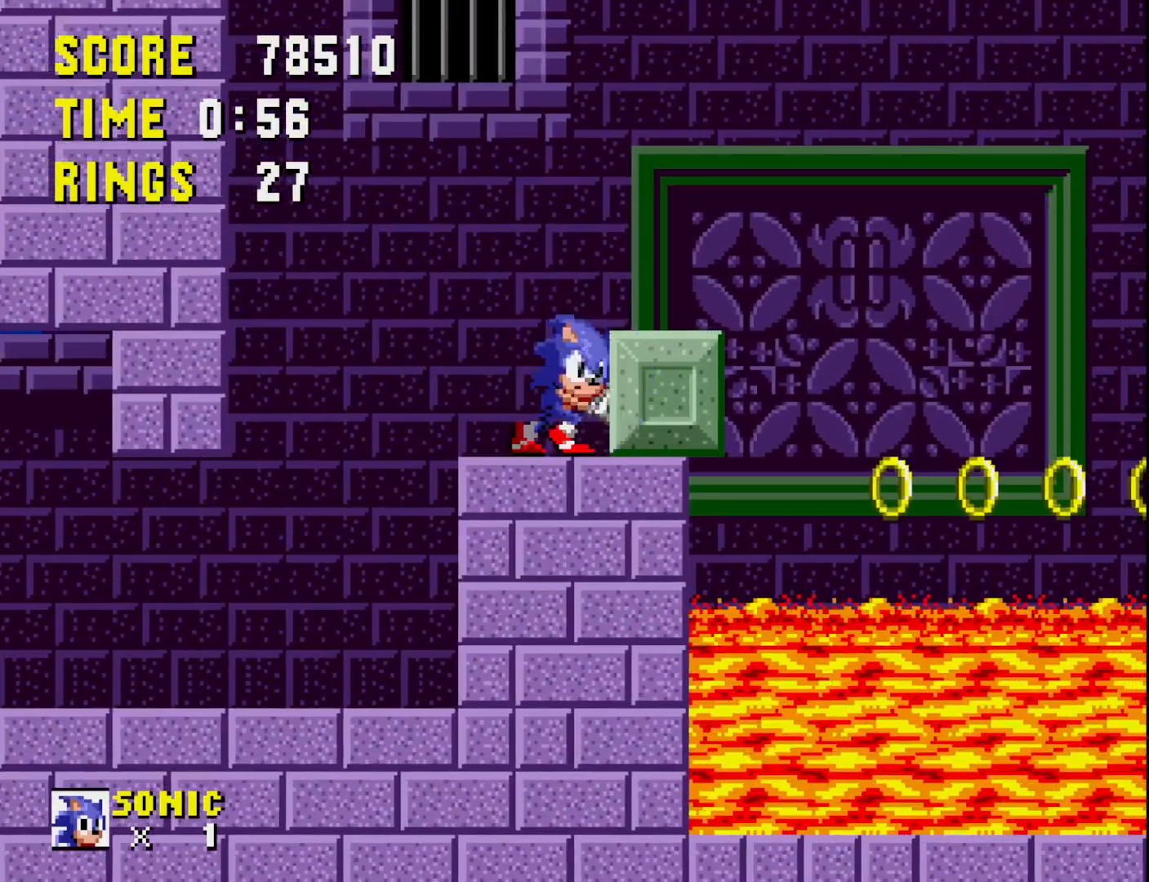
{"buttons": [], "right_stick": "center", "events": [[433, "DPAD_RIGHT", "up"]]}
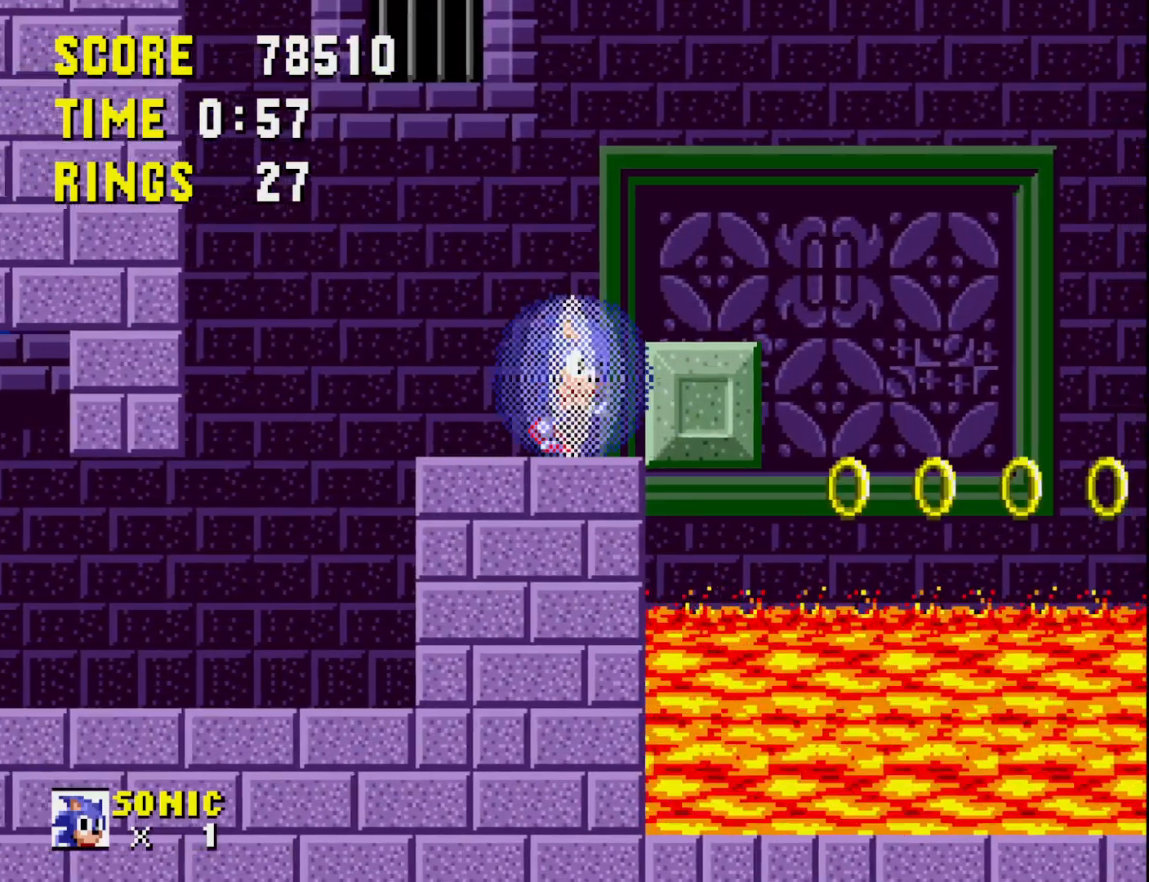
{"buttons": [], "right_stick": "center", "events": [[167, "A", "down"], [250, "DPAD_RIGHT", "down"], [283, "A", "up"], [500, "DPAD_RIGHT", "up"]]}
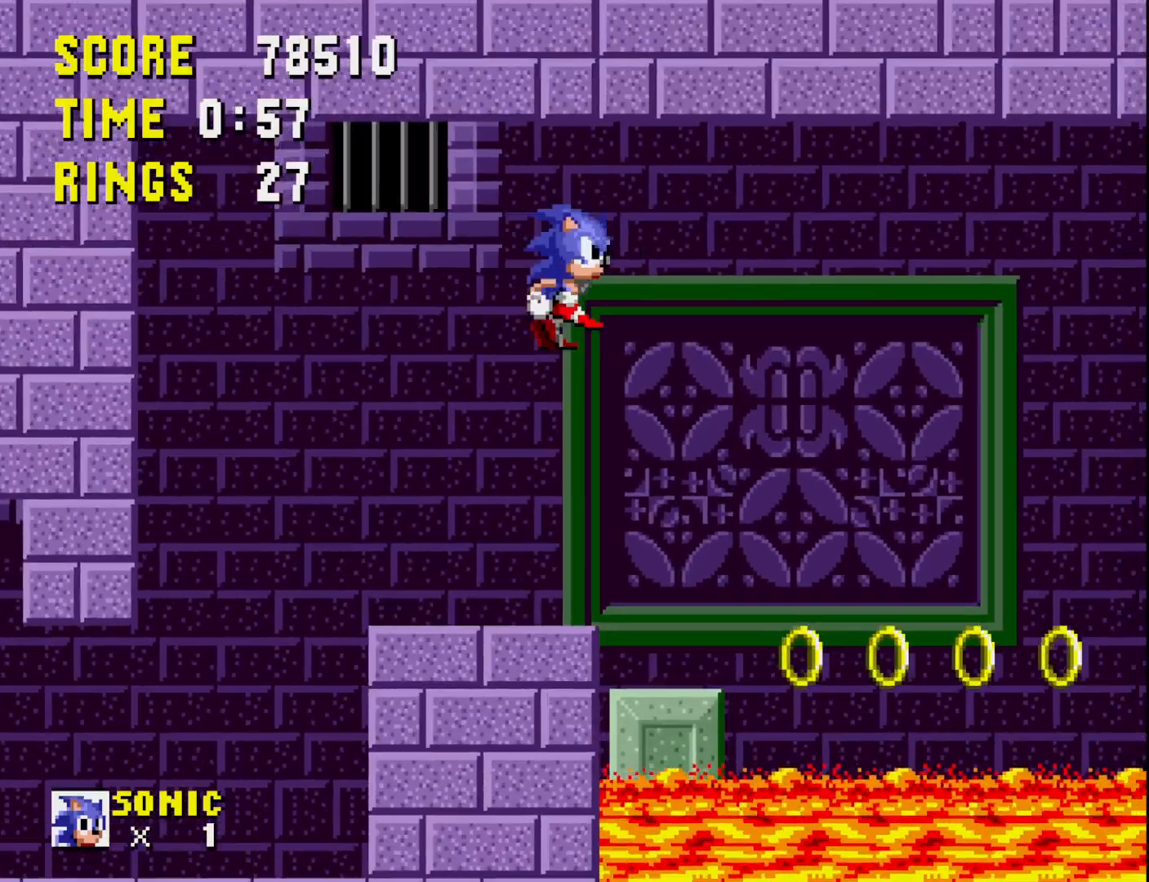
{"buttons": ["DPAD_RIGHT"], "right_stick": "center", "events": [[400, "DPAD_RIGHT", "down"]]}